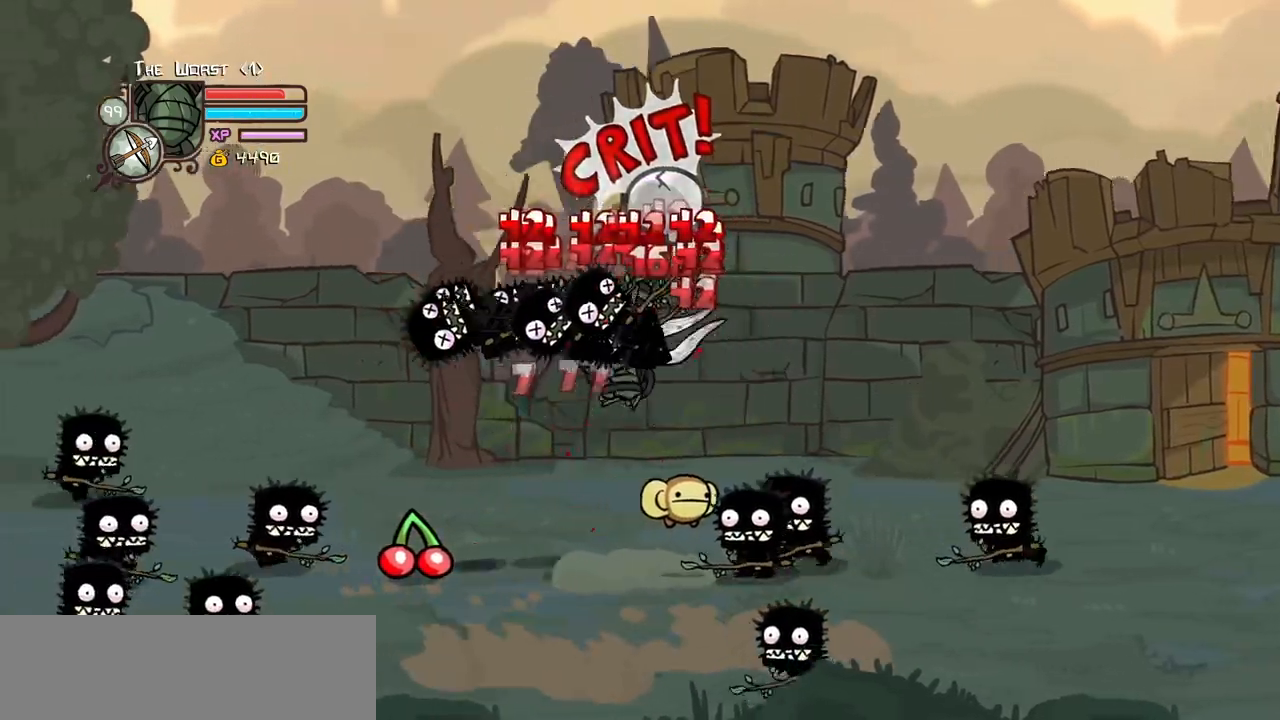
Gameplay with keyboard; each line is a JSON object with the keys held at the frame after it. "events" lists presses ("down") and releases ("up") of "block", "down", "heavy", "item", "iteml", "itemr", "jump", "left", "light", "magic", "right" and "up" between this image and that frame as [ms after this image, input, new state], when the widget could be followed in between. No other keys are recorded. Mouse input is not recorded. Key names are as the overlay labels them; some are game actions (e.g. jump) rather than physical keys.
{"keys": ["heavy"]}
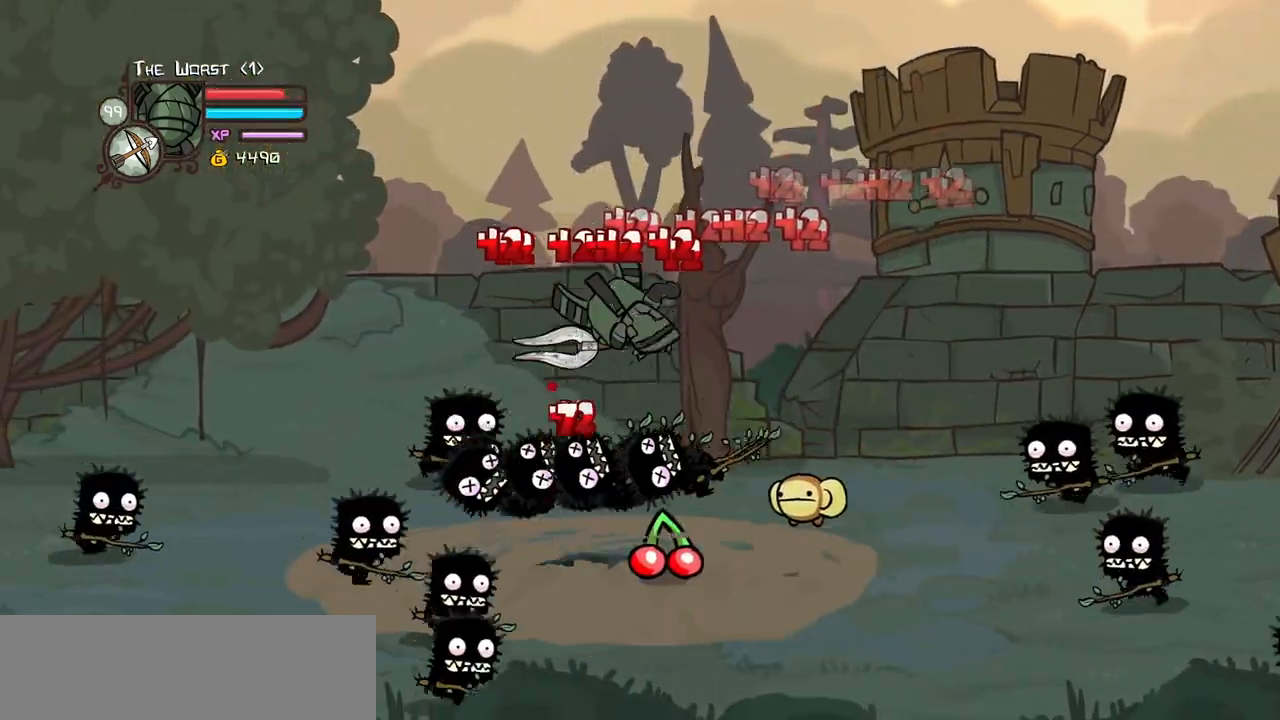
{"keys": ["left"], "events": [[217, "heavy", "up"], [367, "light", "down"], [417, "left", "down"], [500, "light", "up"]]}
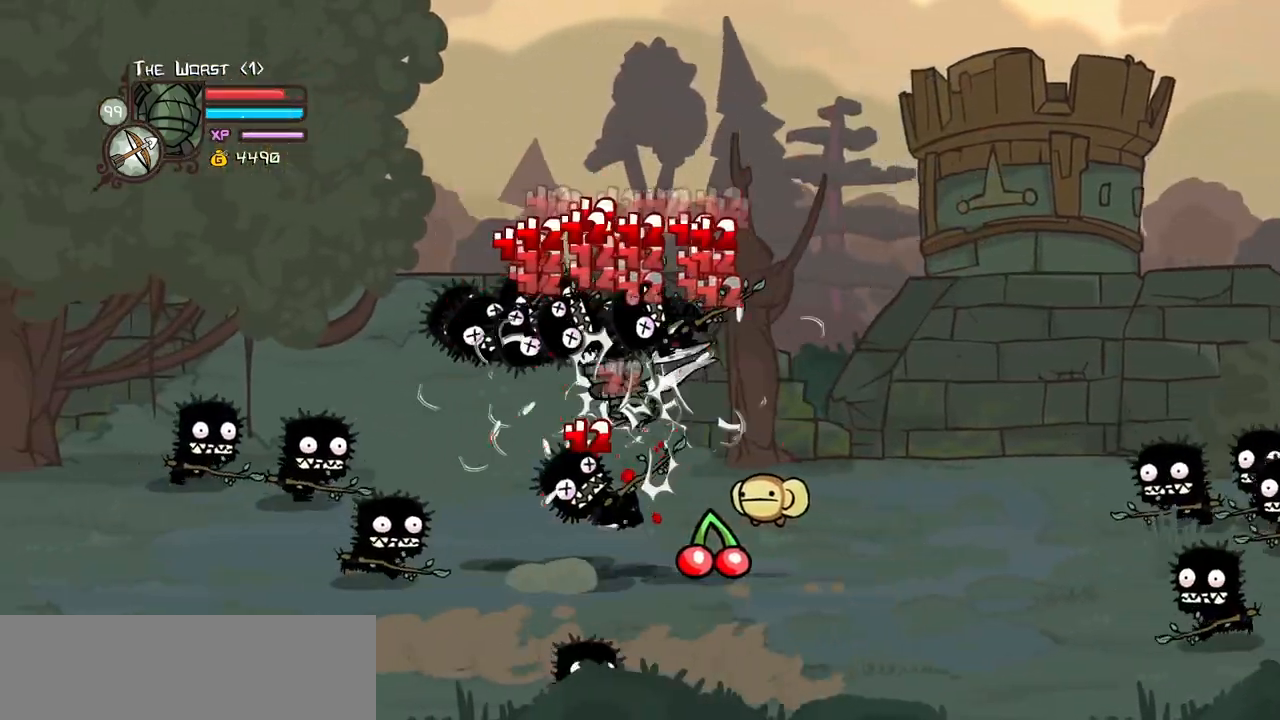
{"keys": ["heavy"], "events": [[50, "light", "down"], [234, "heavy", "down"], [284, "light", "up"], [417, "left", "up"]]}
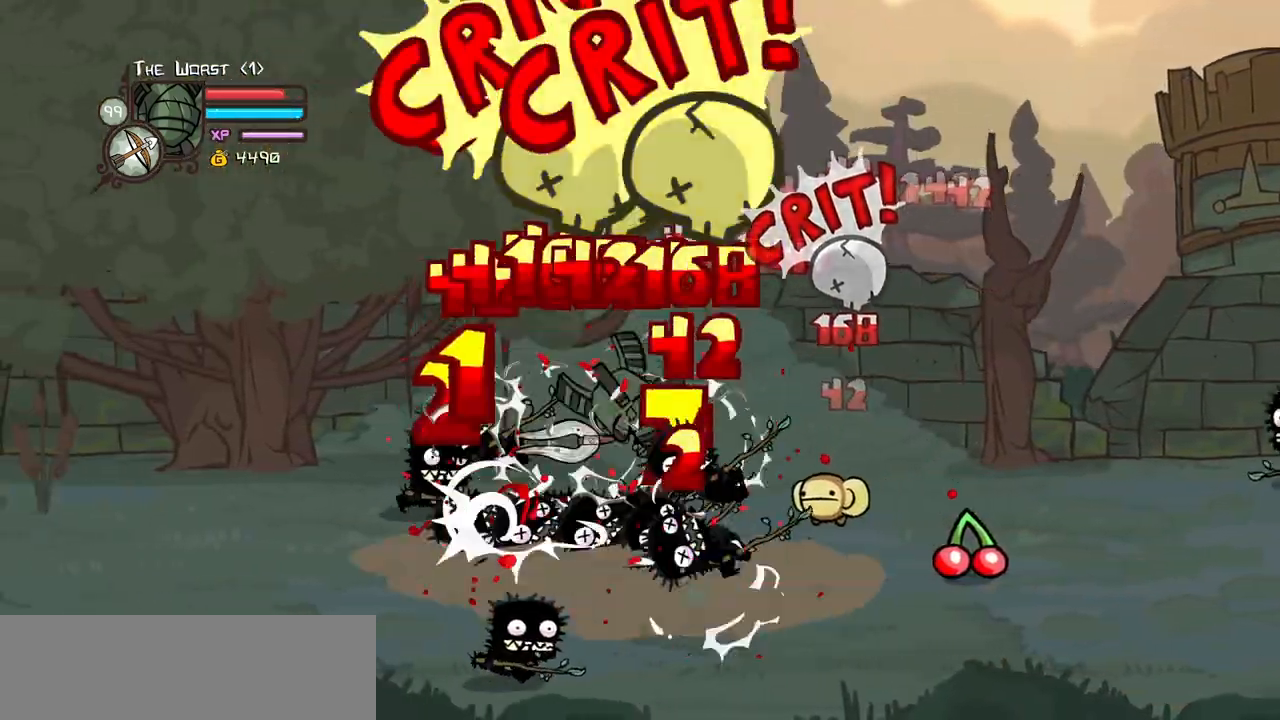
{"keys": ["right"], "events": [[17, "heavy", "up"], [17, "left", "down"], [67, "heavy", "down"], [200, "right", "down"], [250, "heavy", "up"], [250, "left", "up"], [300, "right", "up"], [350, "light", "down"], [484, "light", "up"], [484, "right", "down"]]}
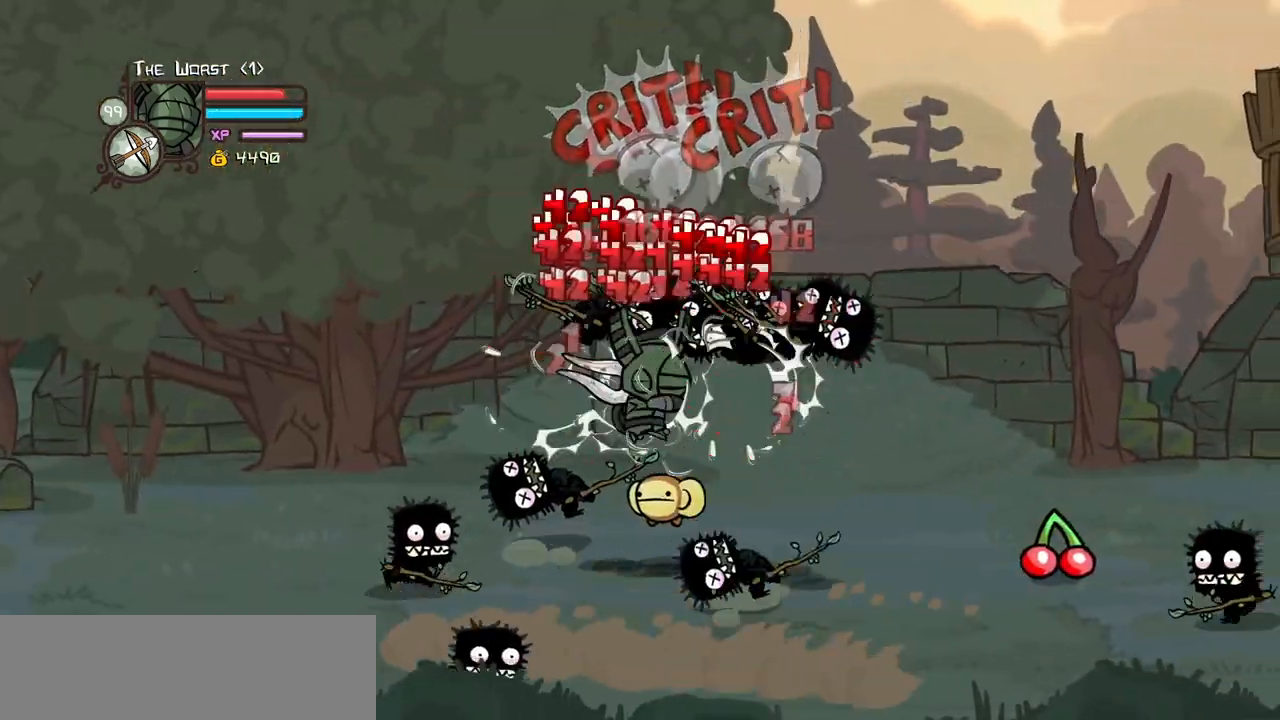
{"keys": ["heavy"], "events": [[34, "light", "down"], [167, "heavy", "down"], [217, "light", "up"], [417, "right", "up"], [450, "heavy", "up"], [500, "heavy", "down"]]}
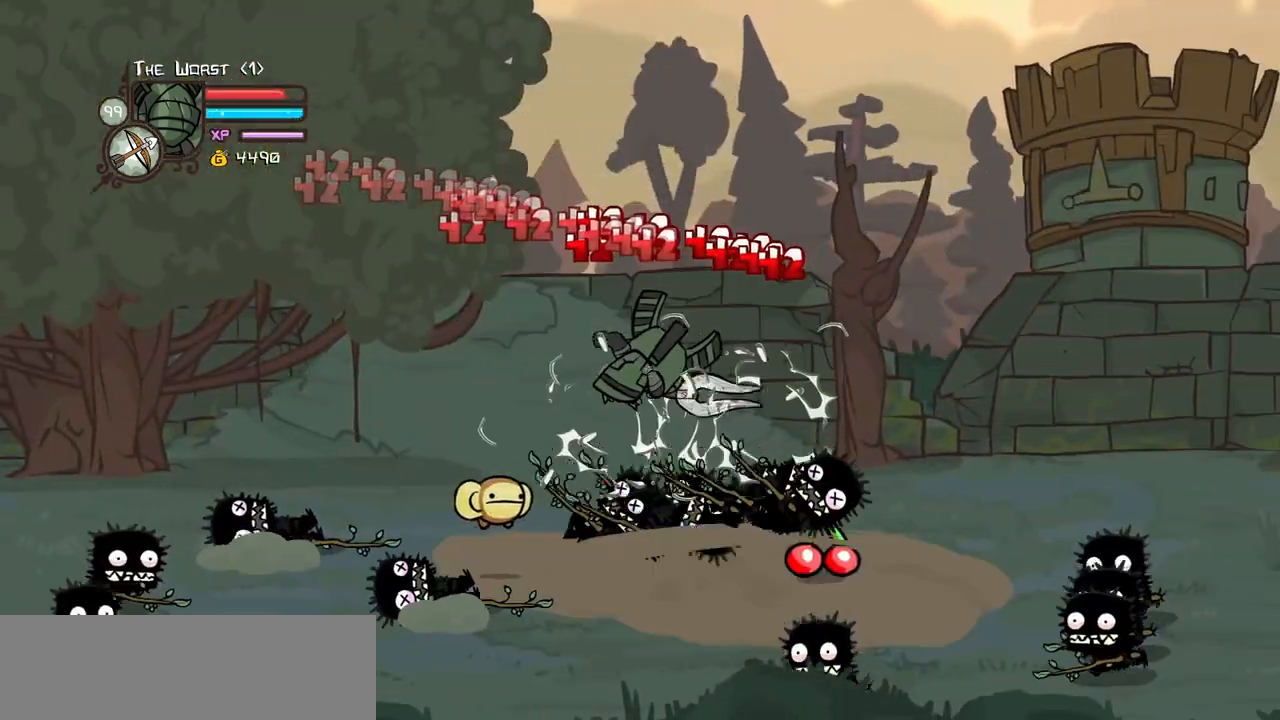
{"keys": ["right"]}
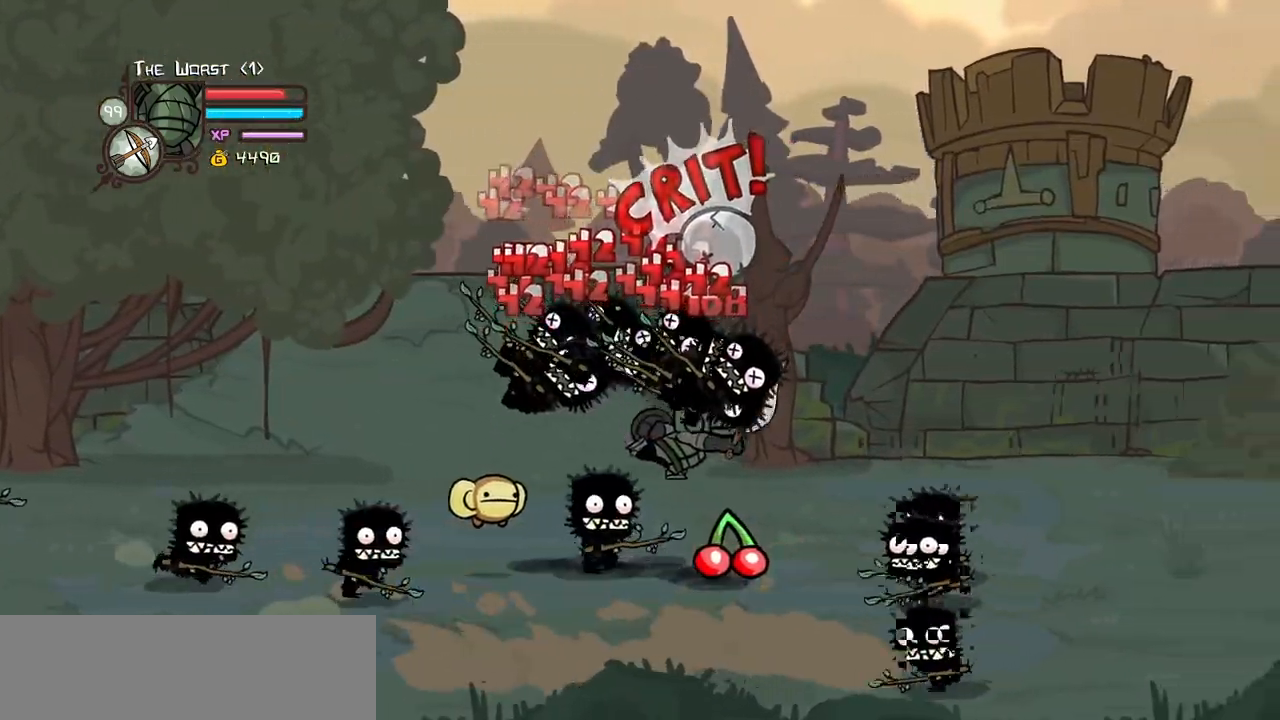
{"keys": ["down", "right"], "events": [[167, "down", "down"]]}
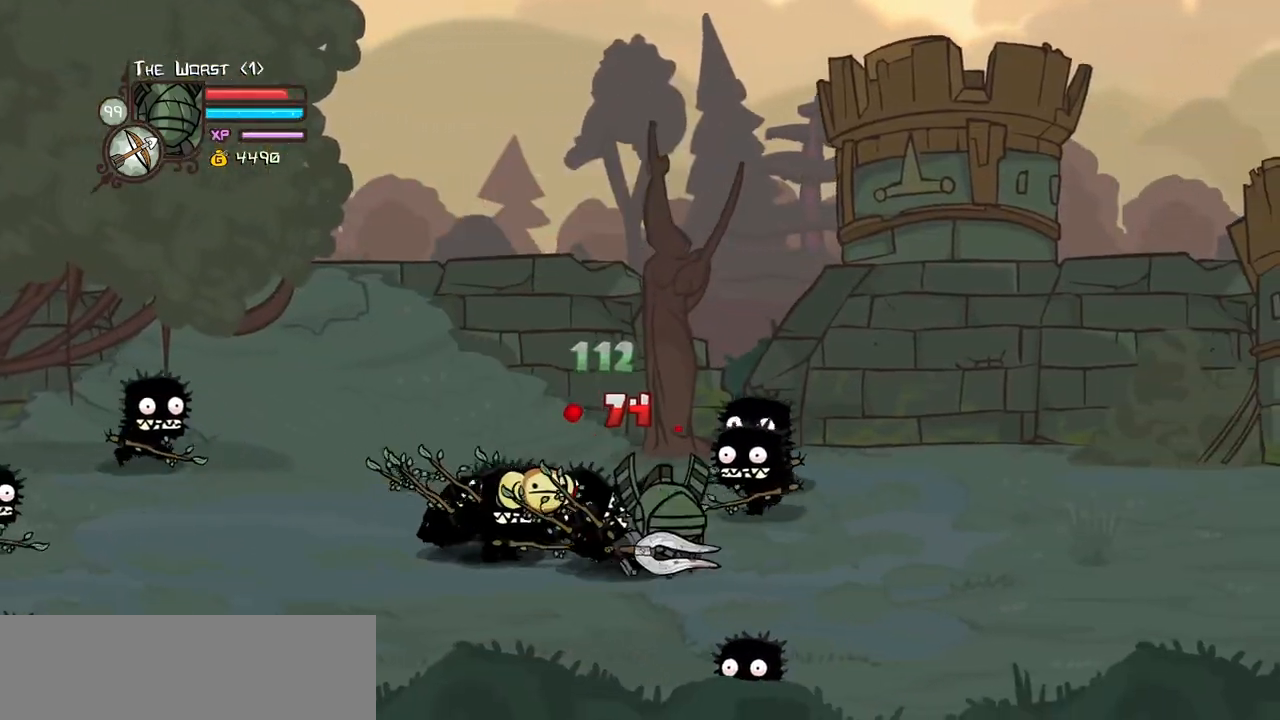
{"keys": ["light"], "events": [[34, "down", "up"], [134, "up", "down"], [367, "jump", "down"], [367, "left", "down"], [417, "light", "down"], [450, "right", "up"], [450, "up", "up"], [500, "jump", "up"], [500, "left", "up"]]}